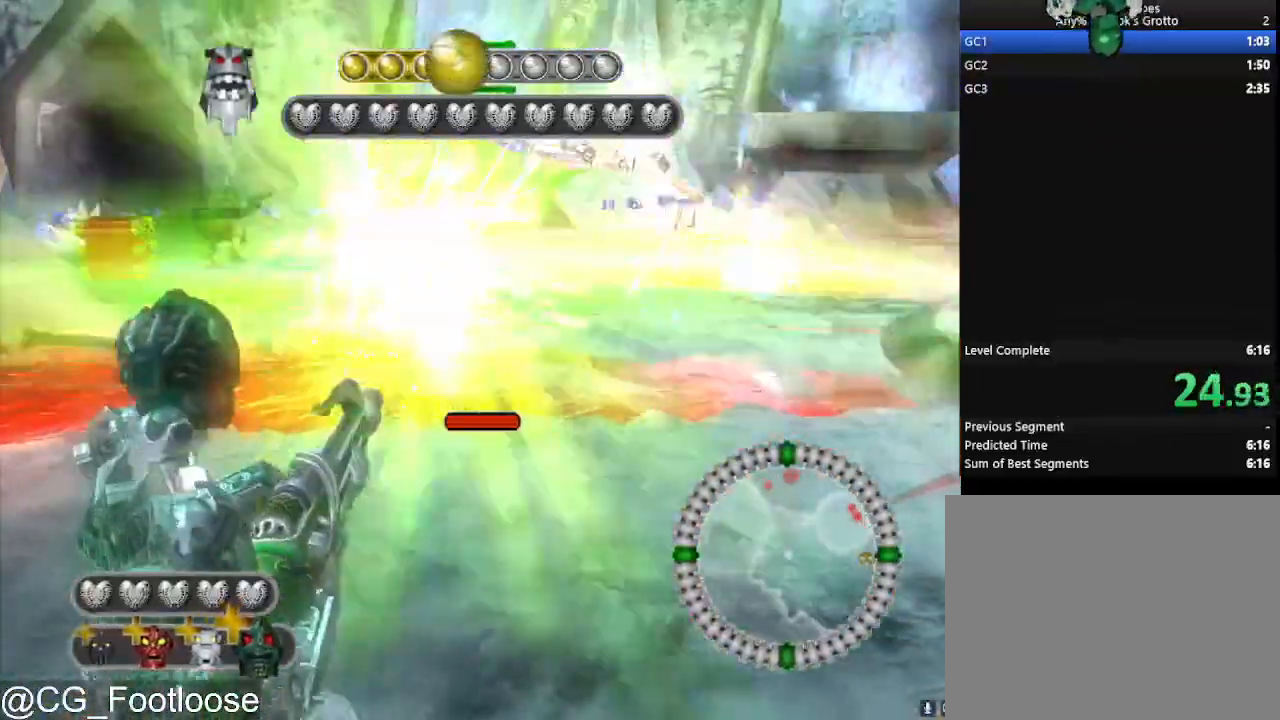
Gameplay with keyboard and mouse; each line is a JSON object with the keys and mouse buttons held at the frame after it. "events" lists presses ("down") and releases ("up") of "1", "a", "d", "down", "escape", "left", "q", "return", "right", "s", "space", "up", "w", "mouse_left", "mouse_wheel_up" and "mouse_wheel_down" between this image and that frame as [ms after this image, input, new state], when the widget could be followed in between. "mouse_left", "mouse_wheel_up", "mouse_wheel_down" = the "left", "wheel_up", "wheel_down" buttons of the "mouse" list. No other keys are recorded. Not read: mouse_move.
{"keys": ["w"], "mouse": [], "events": [[117, "mouse_left", "up"], [200, "d", "up"], [350, "w", "down"]]}
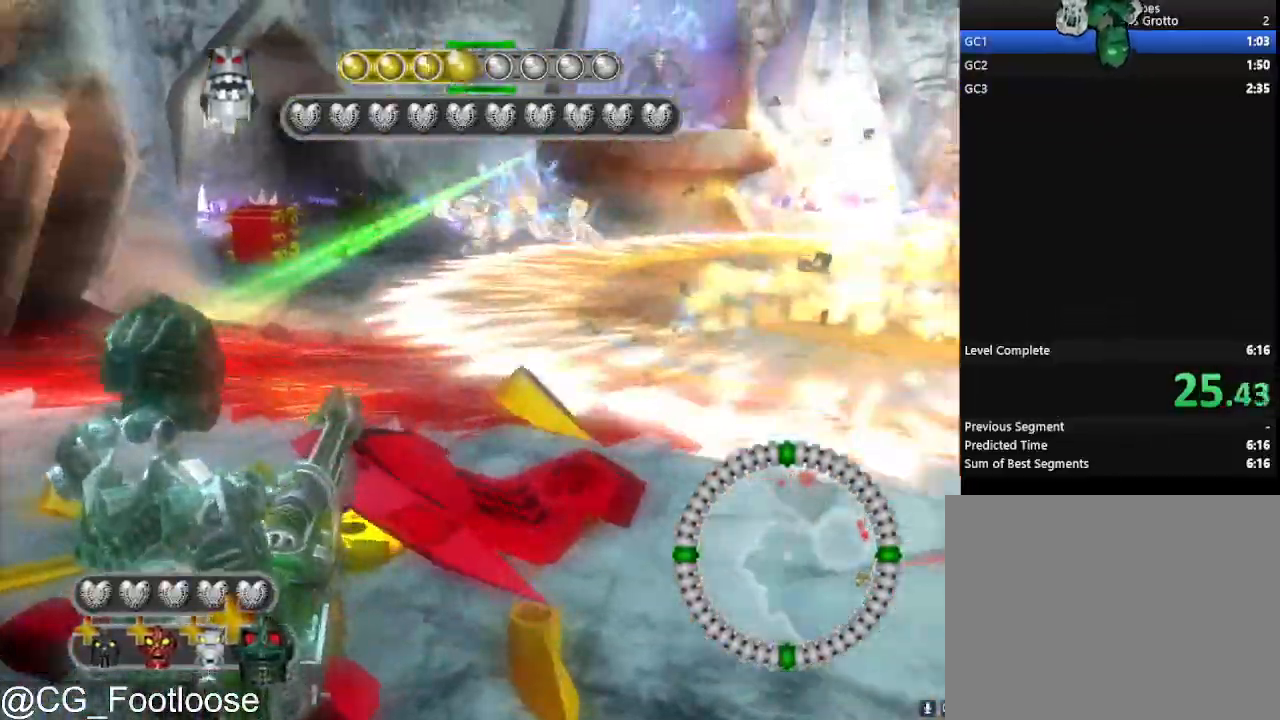
{"keys": ["w"], "mouse": [], "events": [[183, "a", "down"], [317, "a", "up"]]}
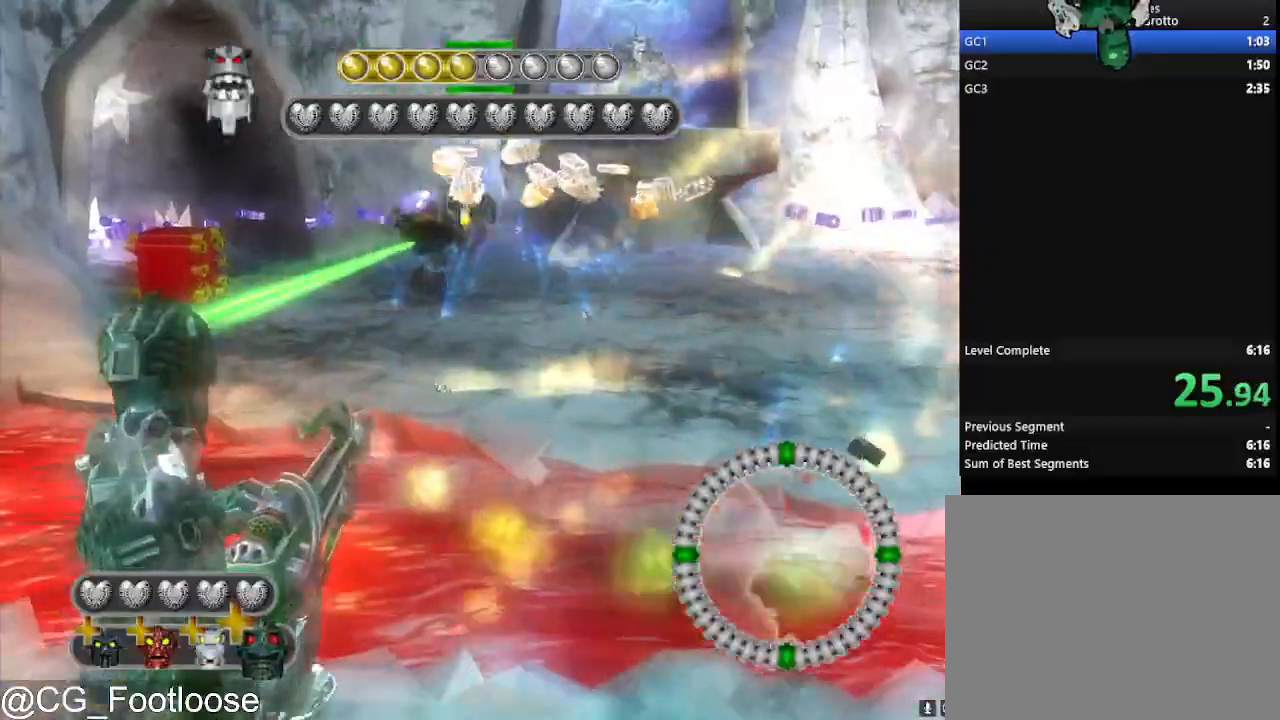
{"keys": ["d"], "mouse": [], "events": [[50, "a", "down"], [50, "mouse_left", "down"], [233, "w", "up"], [283, "a", "up"], [333, "mouse_left", "up"], [383, "d", "down"]]}
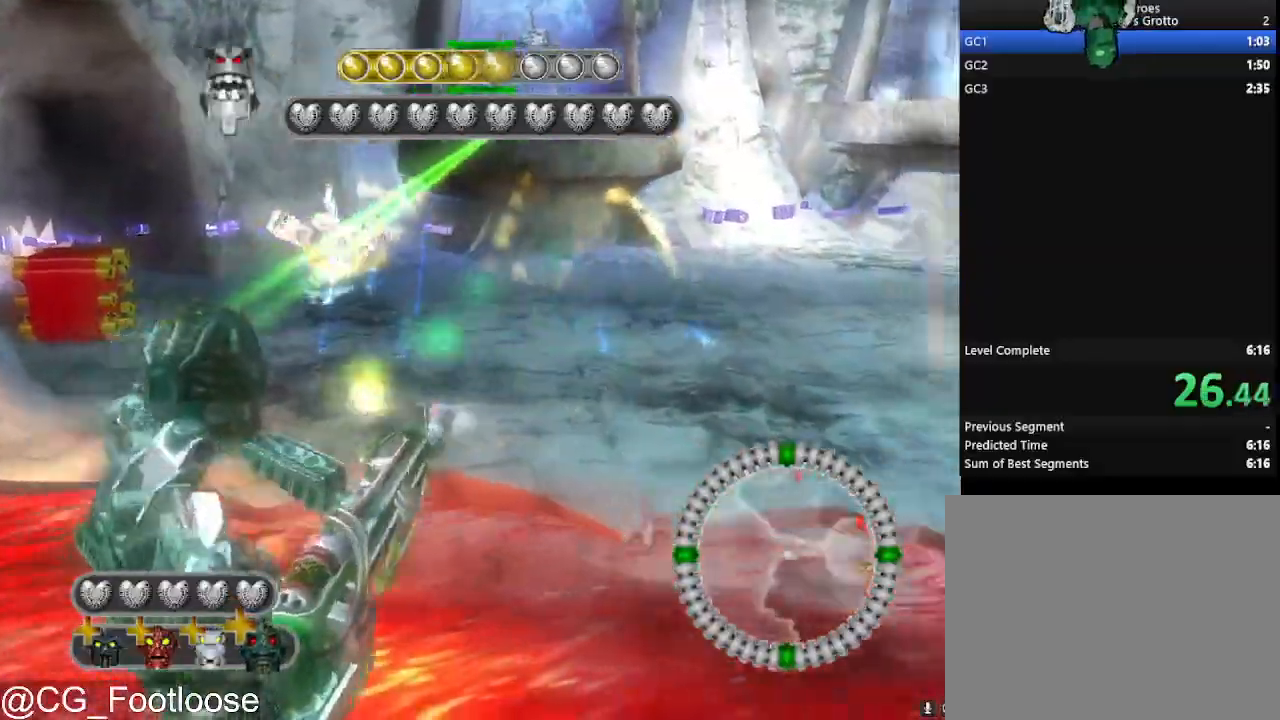
{"keys": ["d", "w"], "mouse": [], "events": [[167, "w", "down"], [400, "mouse_wheel_up", "down"], [450, "mouse_wheel_up", "up"]]}
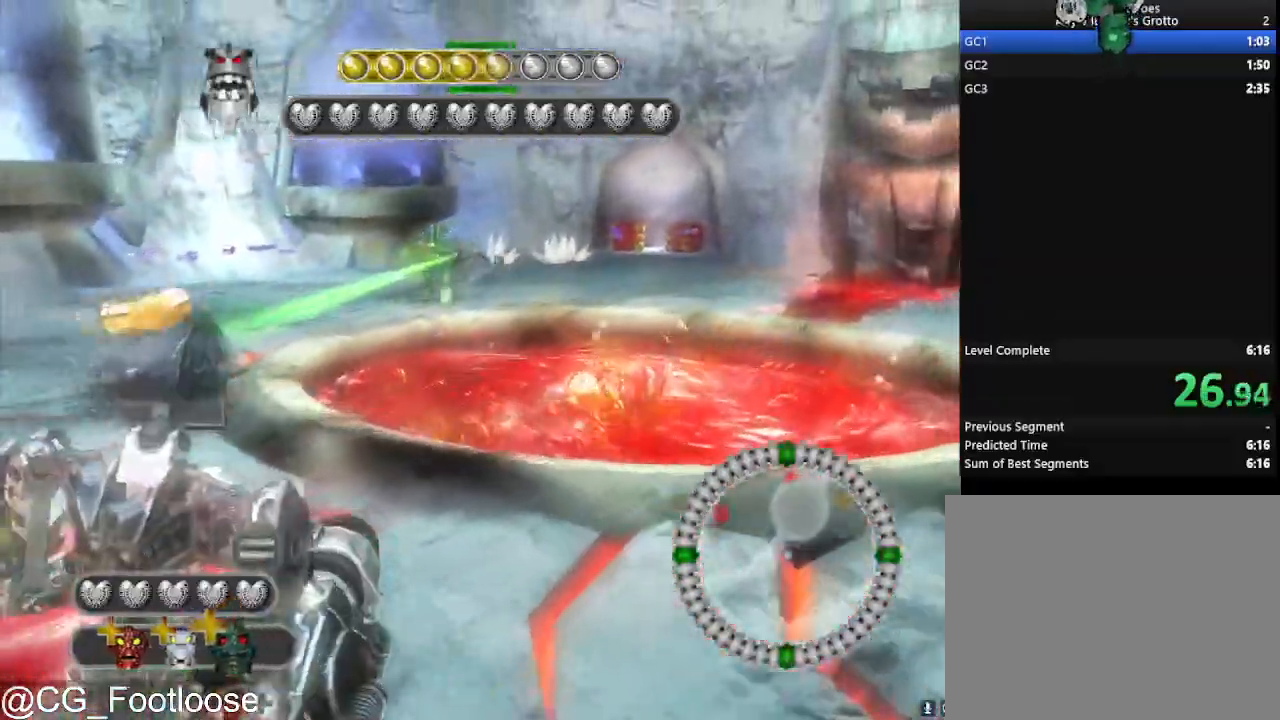
{"keys": ["d", "s"], "mouse": [], "events": [[217, "mouse_left", "down"], [267, "w", "up"], [317, "mouse_left", "up"], [450, "s", "down"]]}
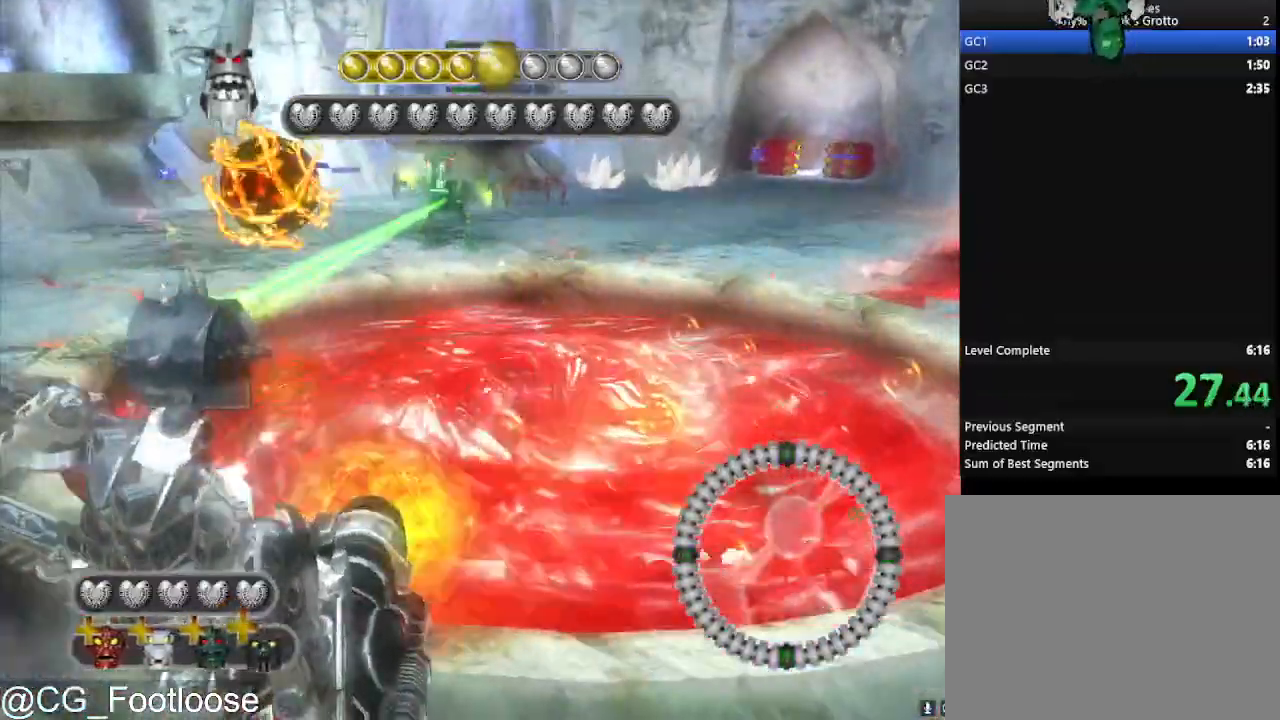
{"keys": ["d", "s"], "mouse": ["left"], "events": [[417, "mouse_left", "down"]]}
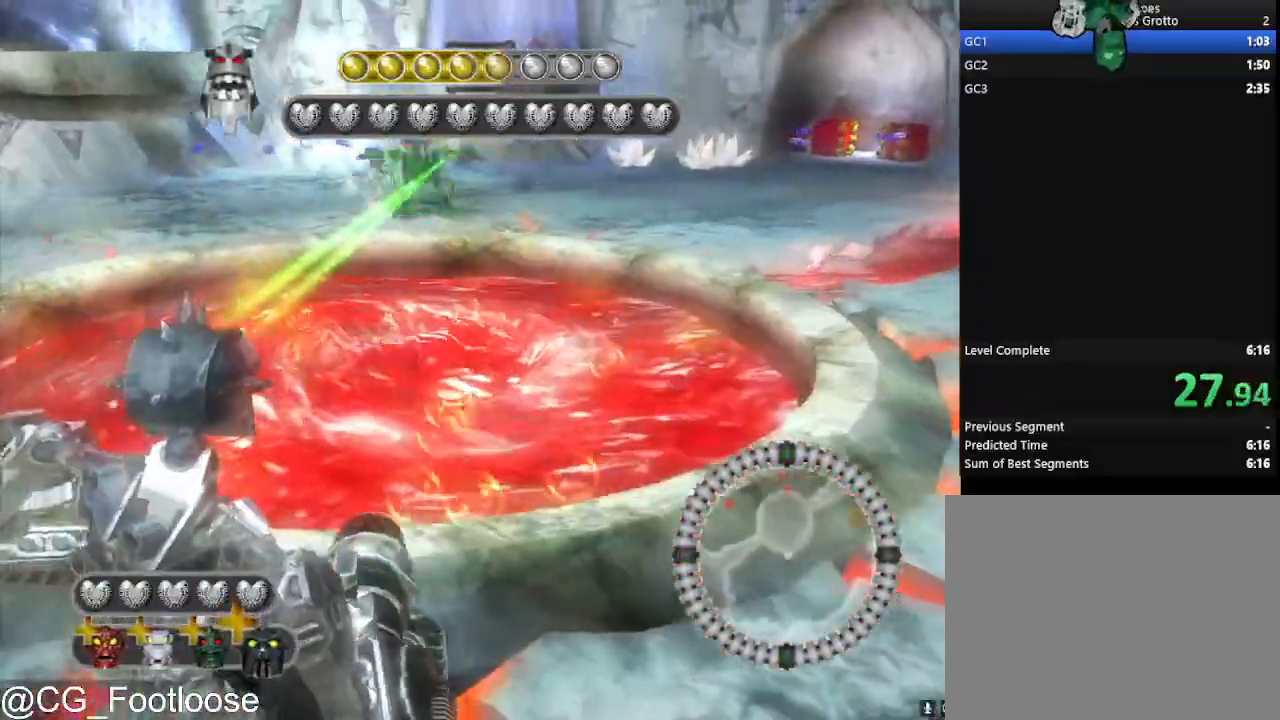
{"keys": ["d", "s"], "mouse": [], "events": [[117, "mouse_left", "up"]]}
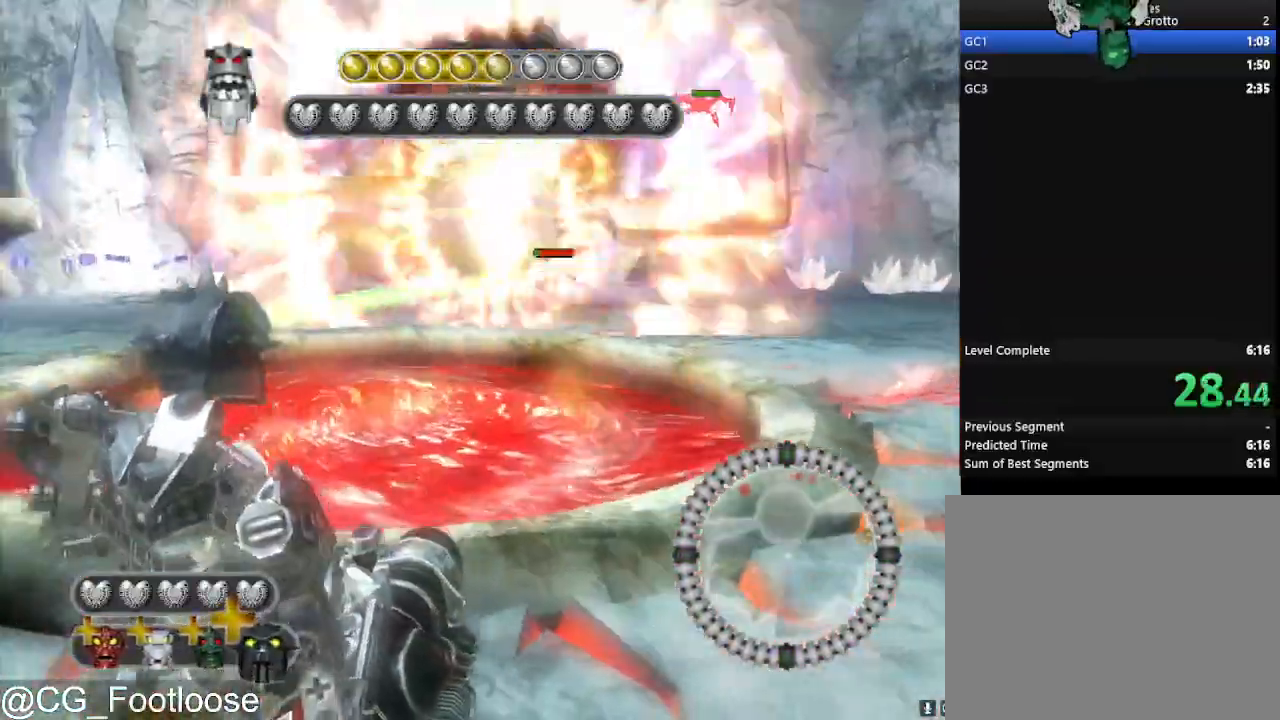
{"keys": ["w"], "mouse": [], "events": [[33, "mouse_wheel_down", "down"], [83, "mouse_wheel_down", "up"], [133, "s", "up"], [267, "w", "down"], [317, "d", "up"]]}
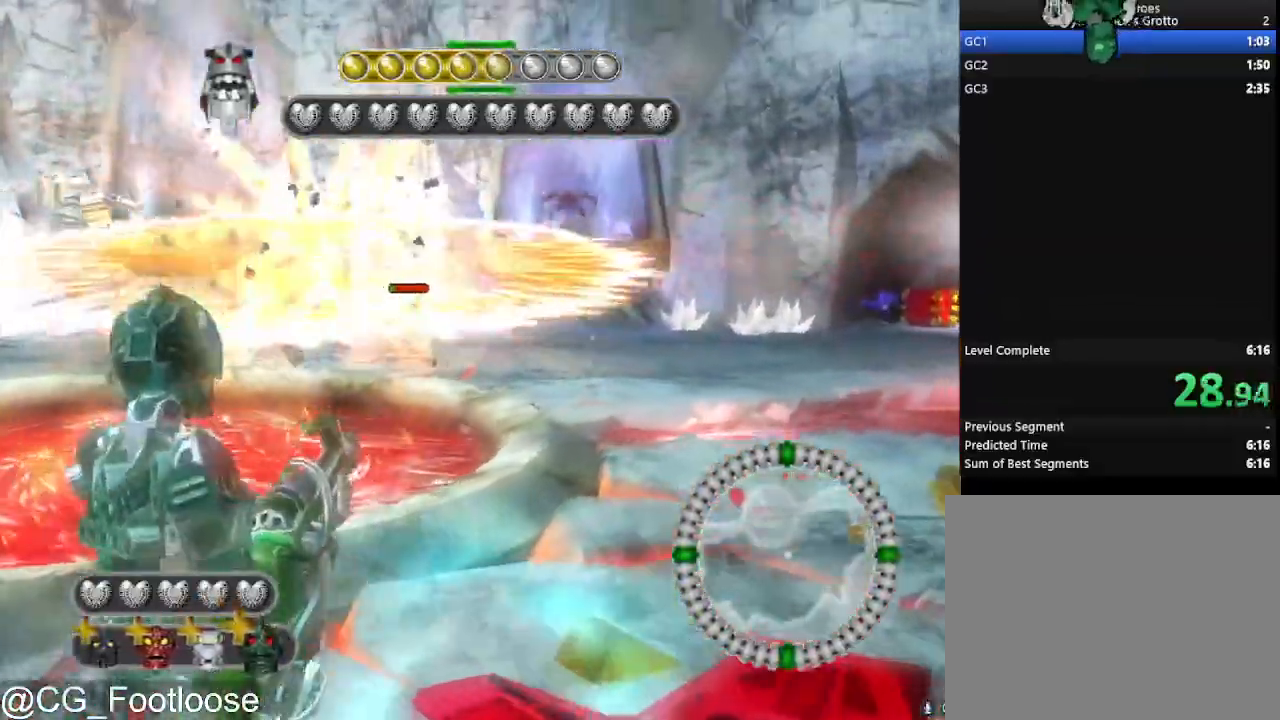
{"keys": ["d", "w"], "mouse": [], "events": [[333, "mouse_left", "down"], [417, "d", "down"], [467, "mouse_left", "up"]]}
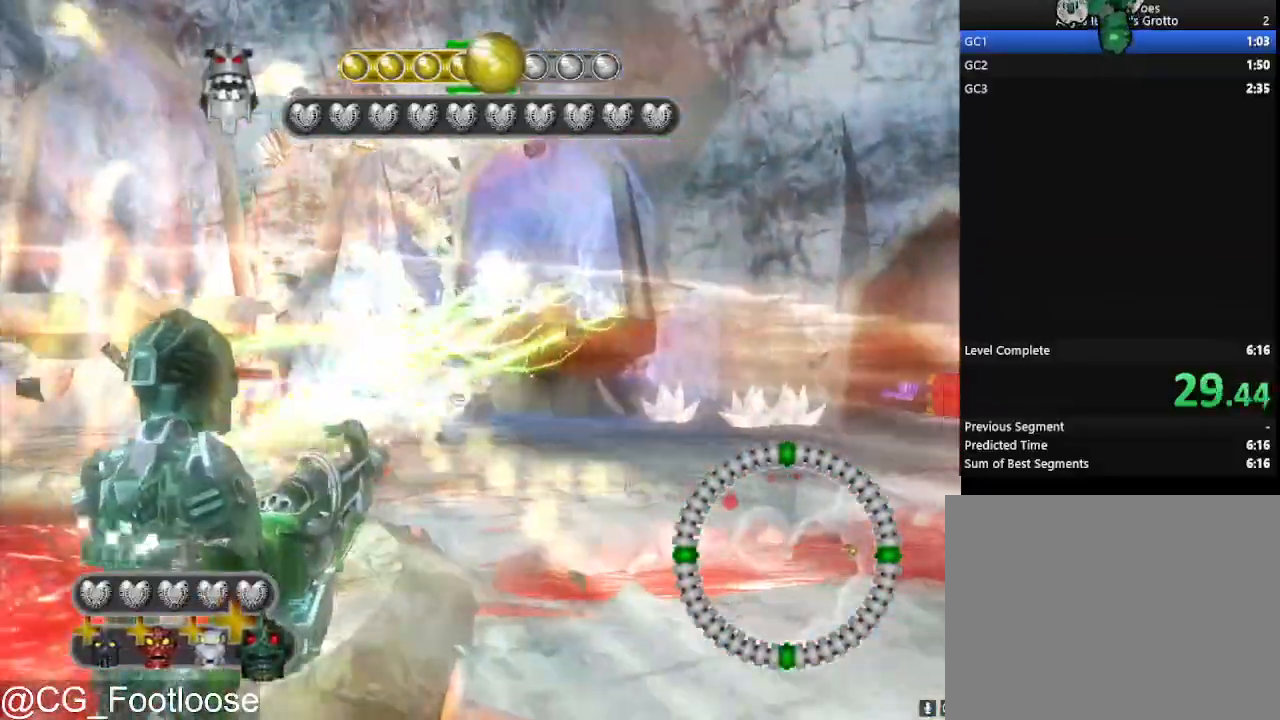
{"keys": [], "mouse": ["left"], "events": [[150, "d", "up"], [400, "mouse_left", "down"], [433, "w", "up"]]}
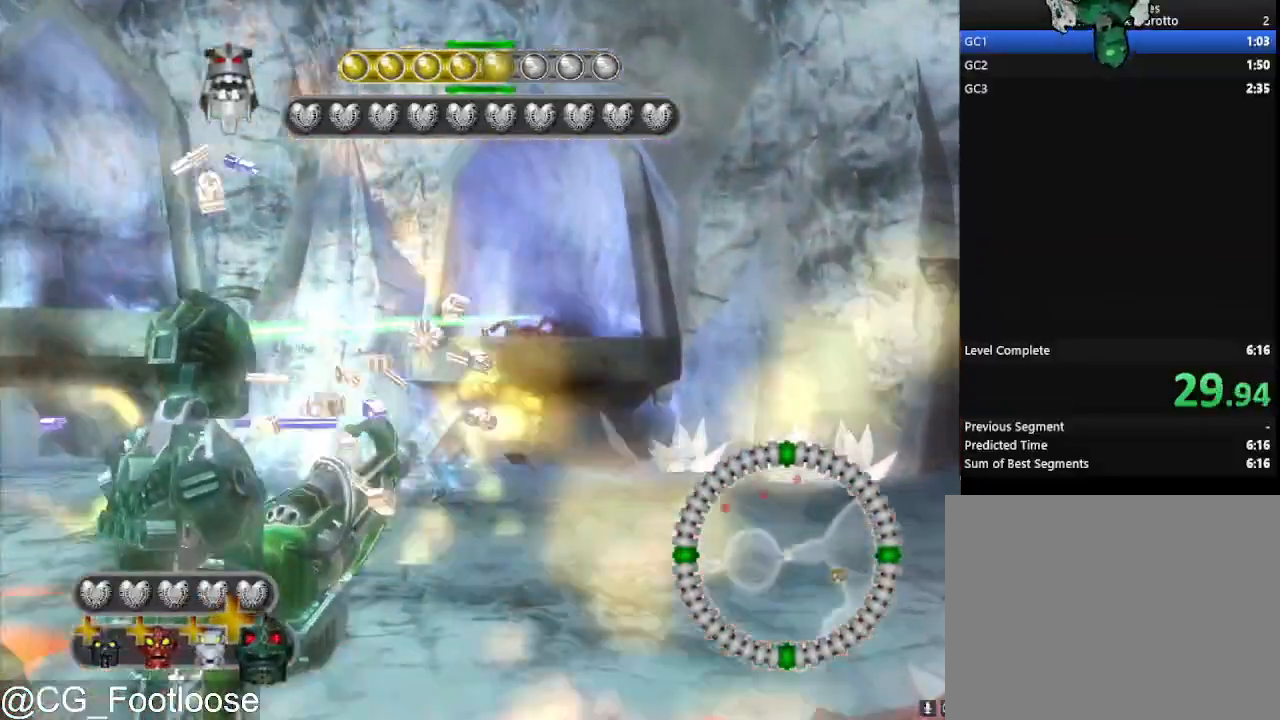
{"keys": ["a", "s"], "mouse": [], "events": [[133, "s", "down"], [417, "mouse_left", "up"], [500, "a", "down"]]}
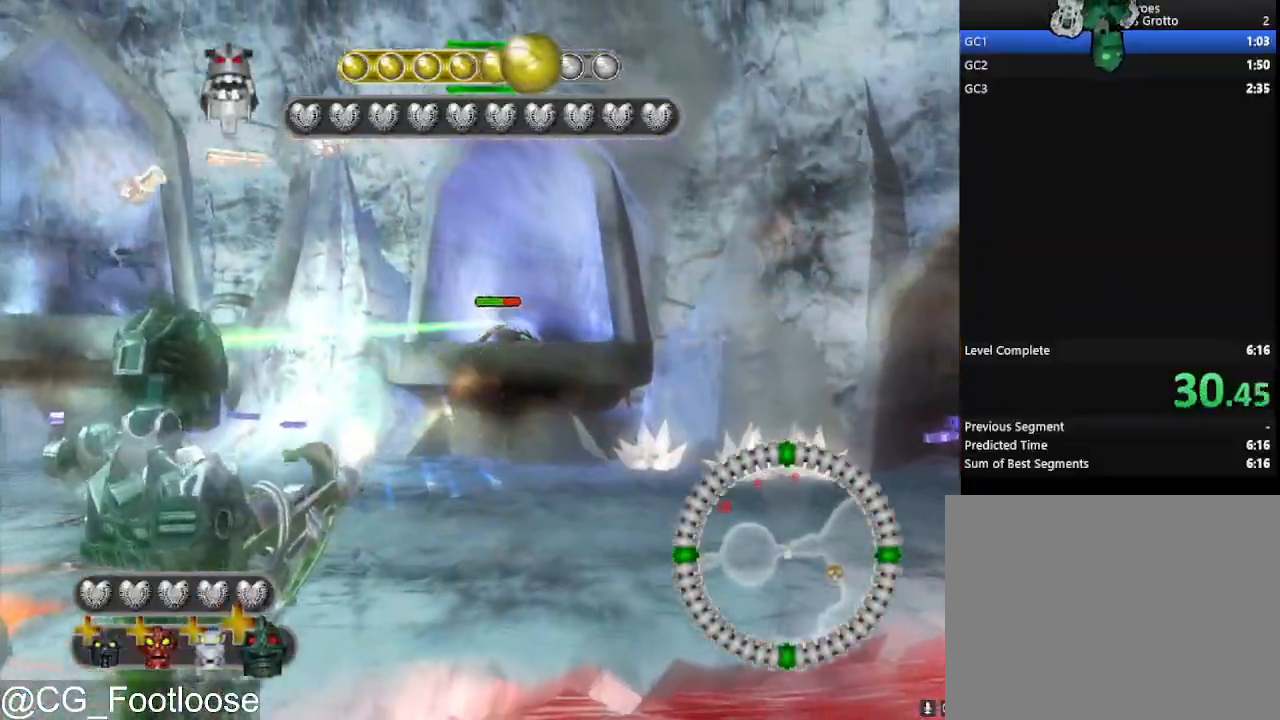
{"keys": [], "mouse": ["left"], "events": [[50, "mouse_left", "down"], [150, "a", "up"], [150, "s", "up"]]}
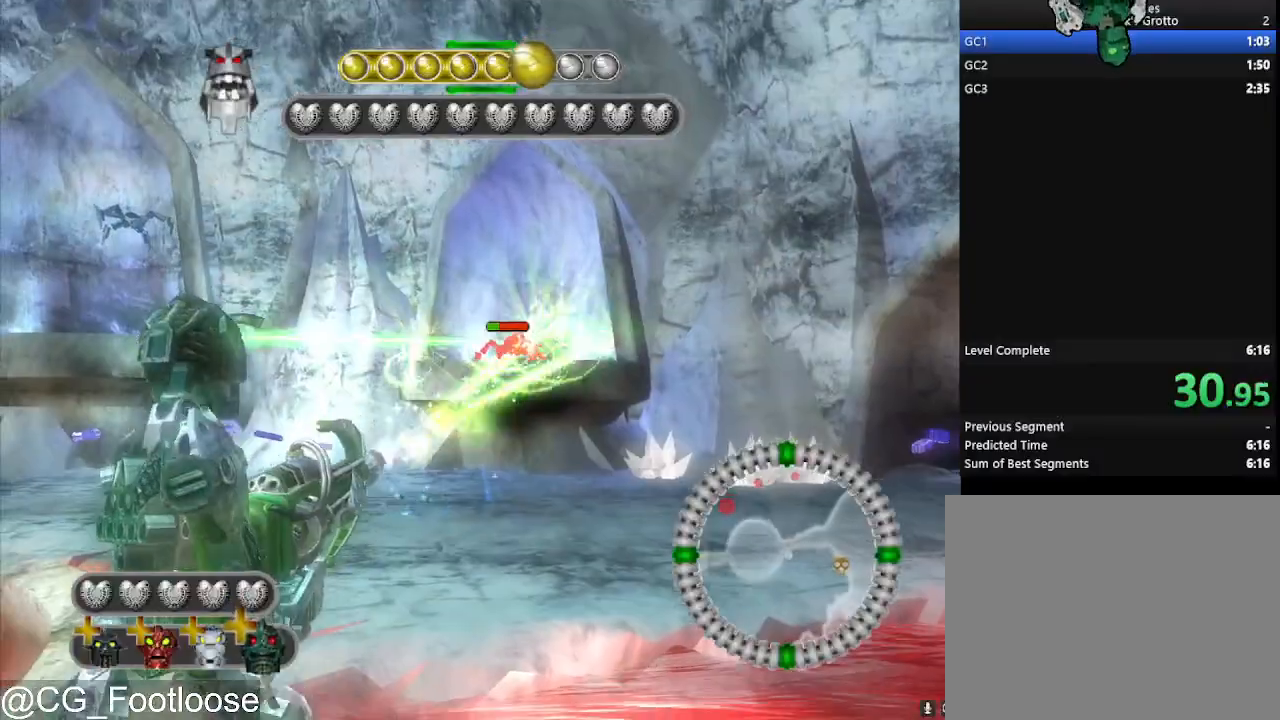
{"keys": [], "mouse": ["left"], "events": [[17, "a", "down"], [200, "a", "up"], [350, "d", "down"], [350, "mouse_left", "up"], [433, "d", "up"], [433, "mouse_left", "down"]]}
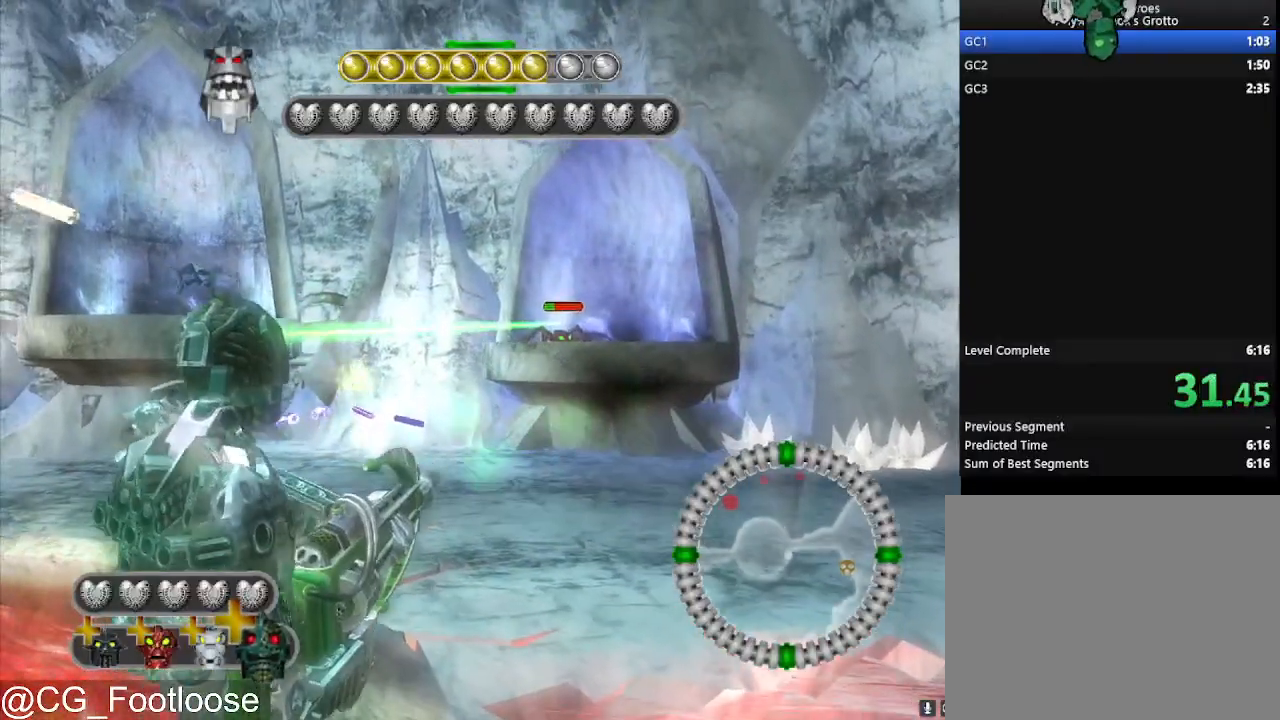
{"keys": ["a"], "mouse": [], "events": [[450, "a", "down"], [500, "mouse_left", "up"]]}
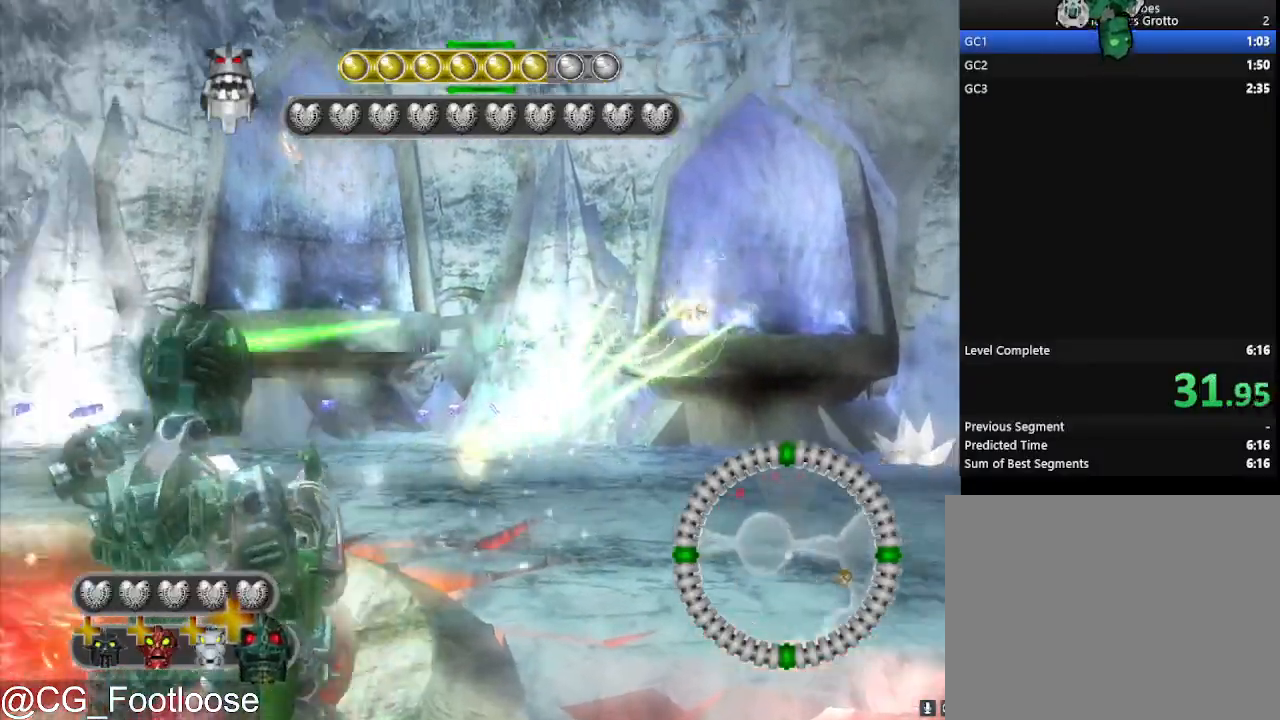
{"keys": [], "mouse": ["left"], "events": [[233, "a", "up"], [233, "mouse_left", "down"], [383, "d", "down"], [467, "d", "up"]]}
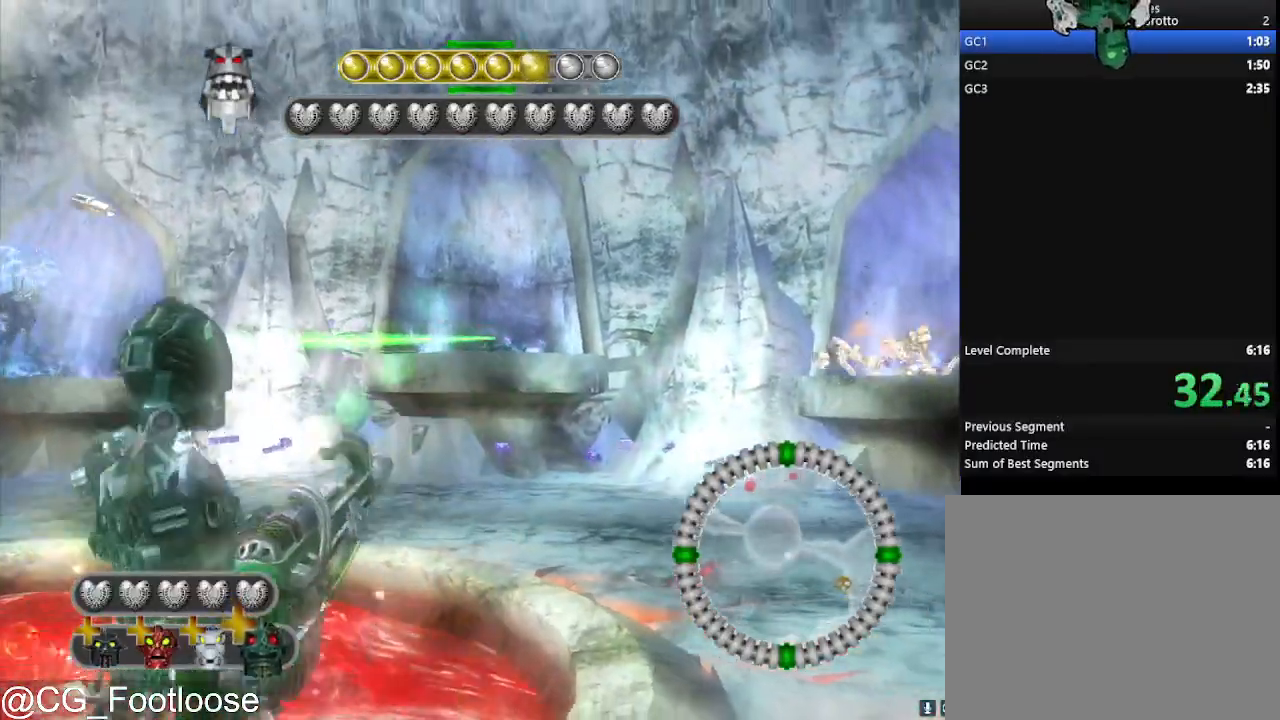
{"keys": [], "mouse": [], "events": [[117, "a", "down"], [250, "a", "up"], [250, "mouse_left", "up"], [433, "mouse_wheel_up", "down"], [483, "mouse_wheel_up", "up"]]}
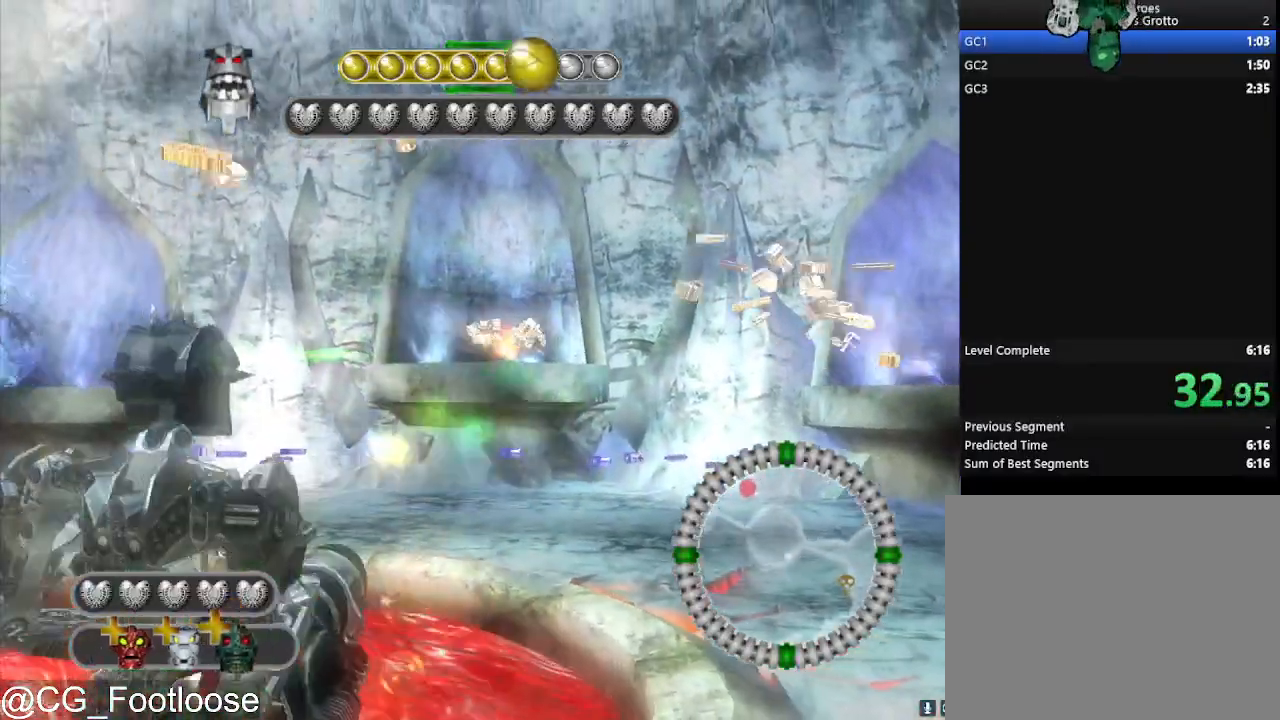
{"keys": ["a"], "mouse": [], "events": [[317, "mouse_left", "down"], [367, "a", "down"], [450, "mouse_left", "up"]]}
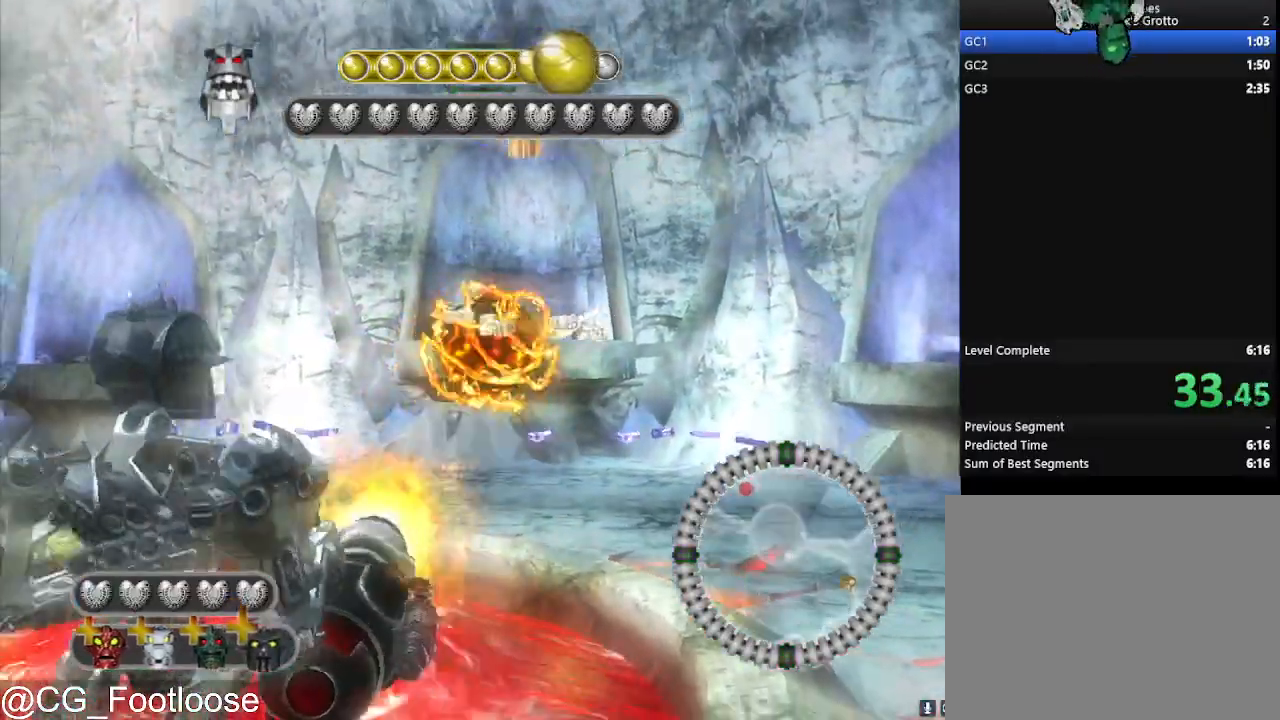
{"keys": ["a", "s"], "mouse": [], "events": [[200, "s", "down"]]}
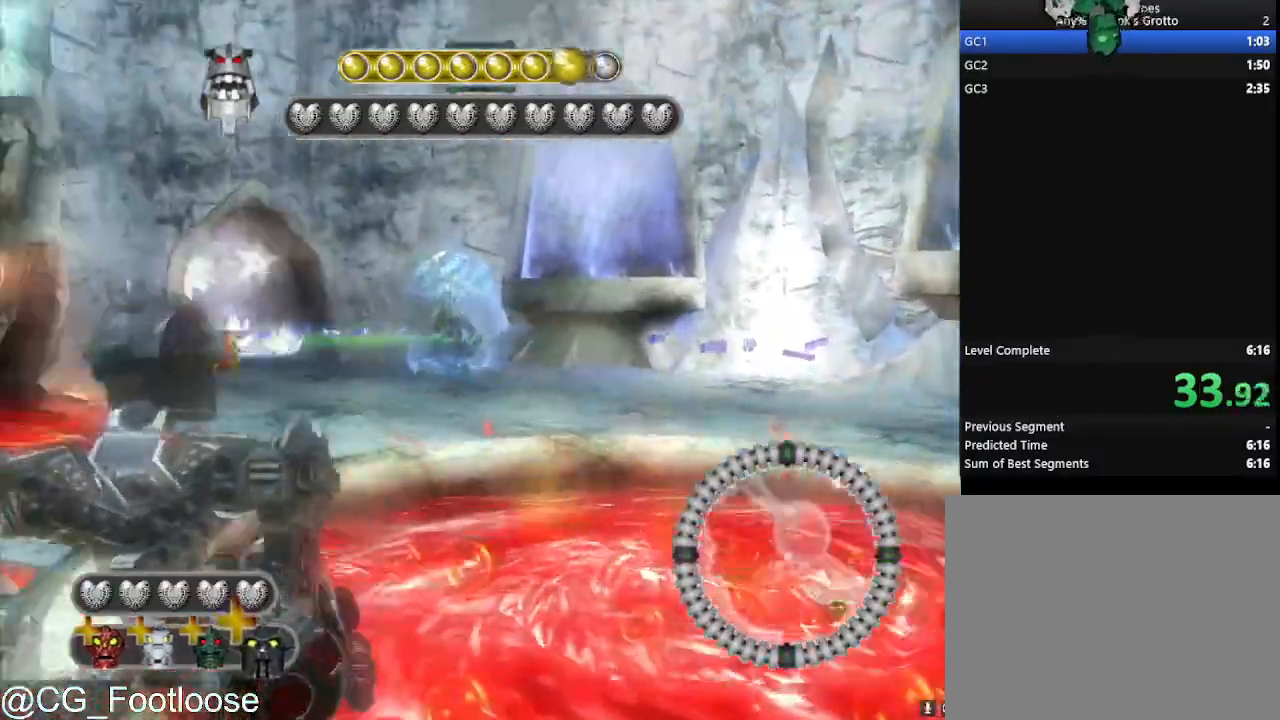
{"keys": ["a", "w"], "mouse": [], "events": [[67, "mouse_left", "down"], [117, "mouse_left", "up"], [200, "s", "up"], [350, "w", "down"]]}
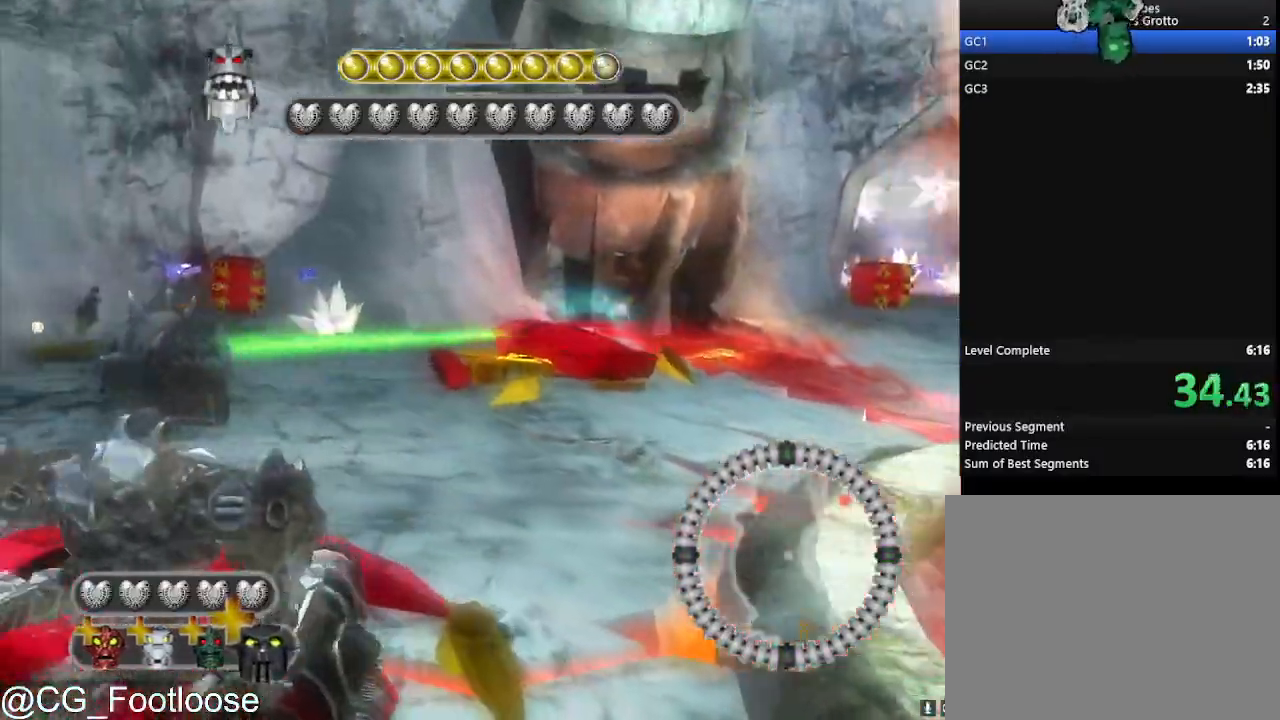
{"keys": ["a", "w"], "mouse": ["left"], "events": [[33, "a", "up"], [33, "mouse_wheel_down", "down"], [83, "mouse_wheel_down", "up"], [417, "a", "down"], [417, "mouse_left", "down"]]}
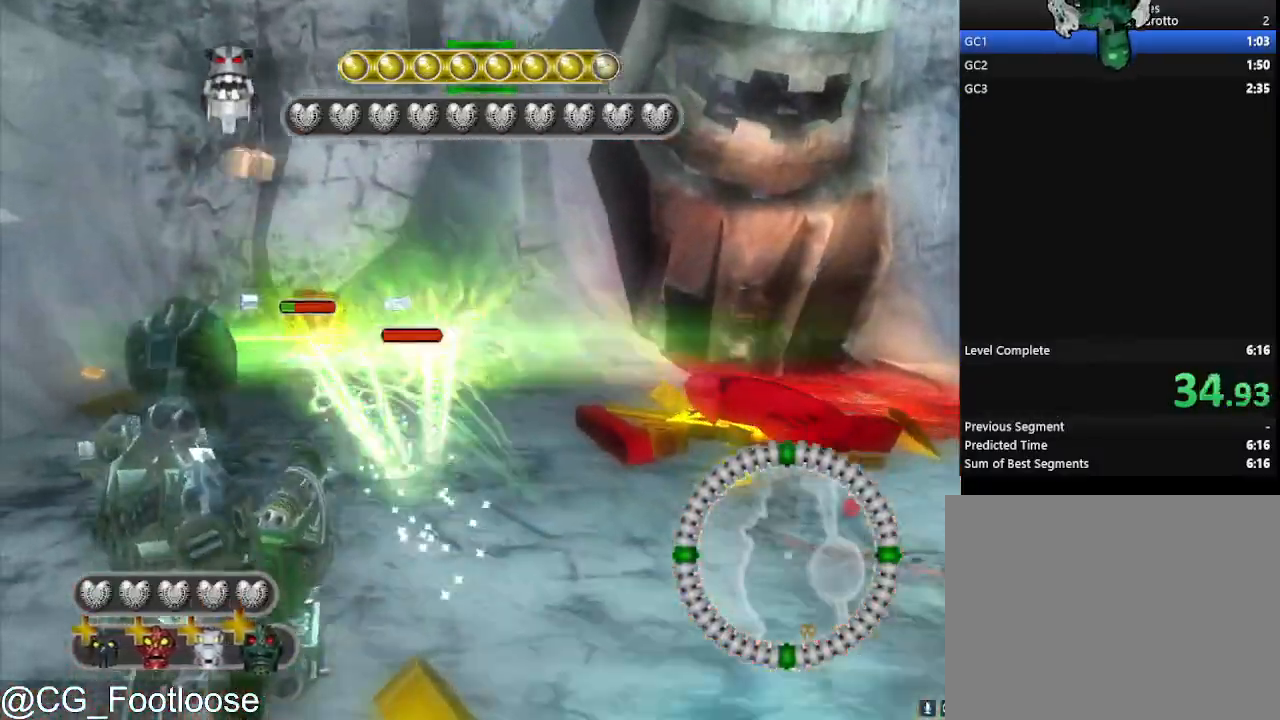
{"keys": ["w"], "mouse": [], "events": [[50, "a", "up"], [150, "mouse_left", "up"], [233, "d", "down"], [383, "d", "up"]]}
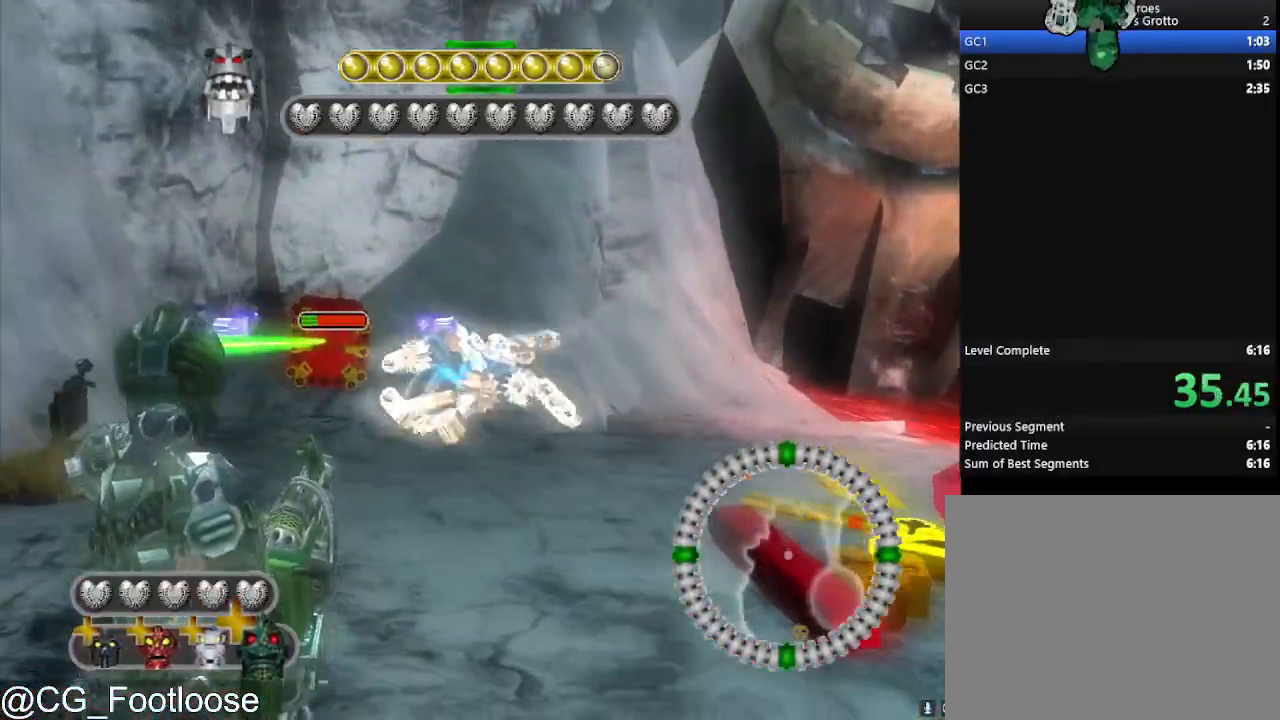
{"keys": ["a", "w"], "mouse": [], "events": [[67, "mouse_left", "down"], [200, "mouse_left", "up"], [483, "a", "down"]]}
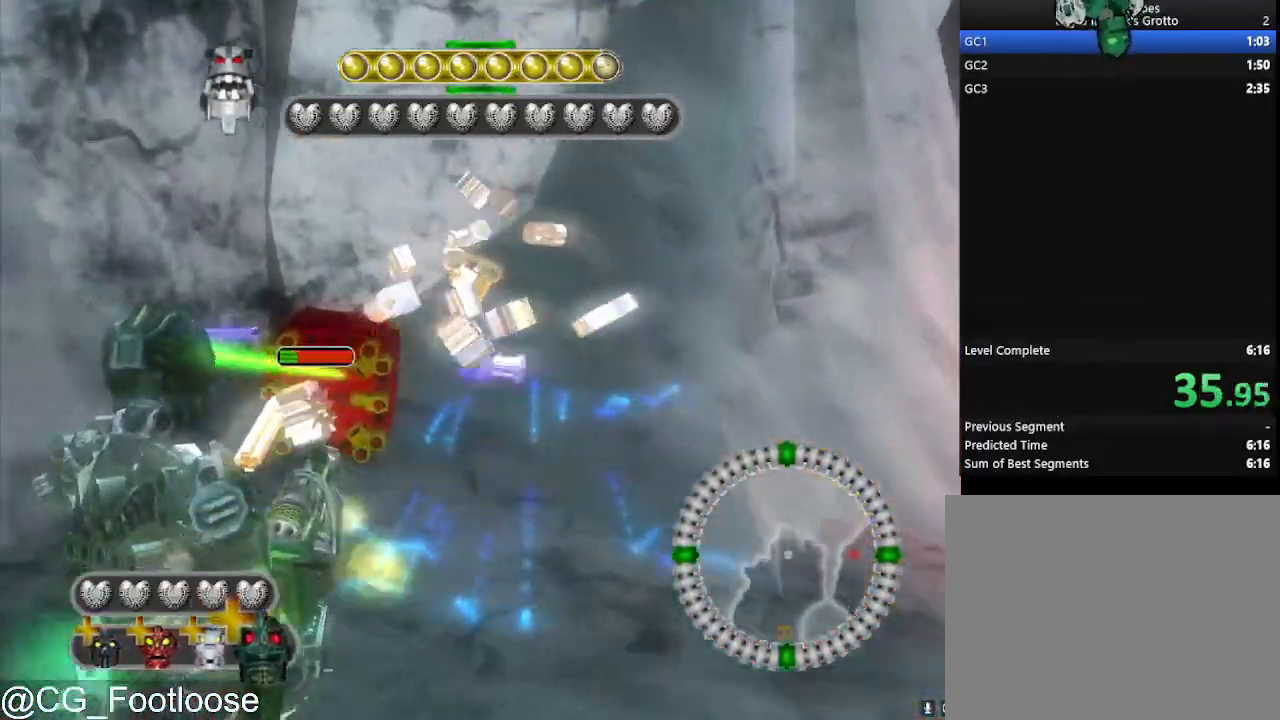
{"keys": ["d", "w"], "mouse": [], "events": [[450, "a", "up"], [450, "d", "down"]]}
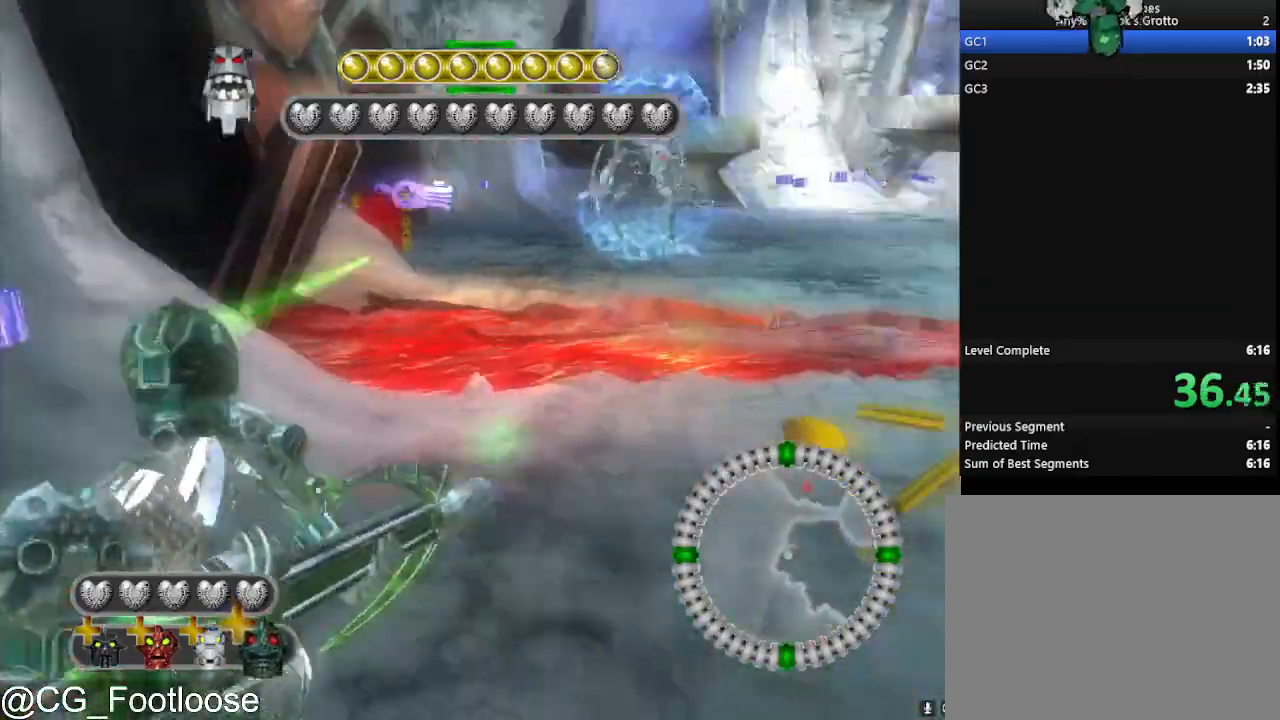
{"keys": ["d", "w"], "mouse": [], "events": []}
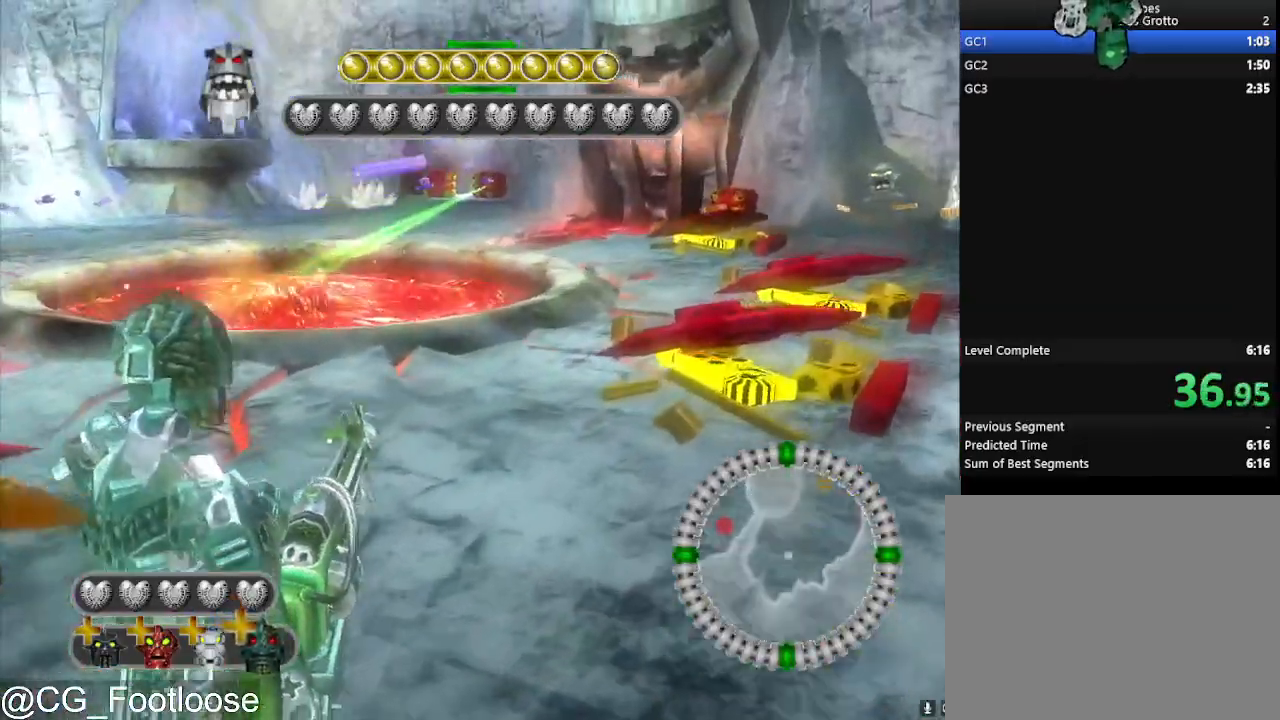
{"keys": ["d", "w"], "mouse": [], "events": []}
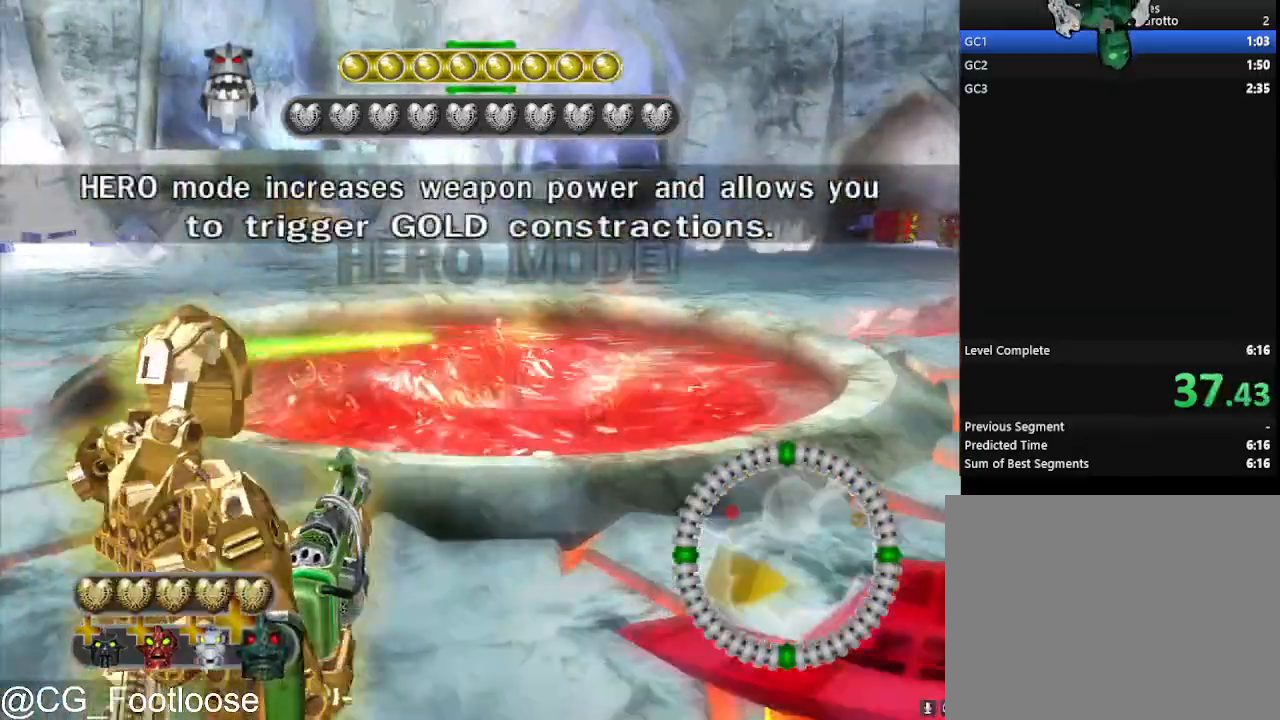
{"keys": ["a"], "mouse": [], "events": [[83, "w", "up"], [183, "space", "down"], [267, "space", "up"], [367, "d", "up"], [367, "s", "down"], [500, "a", "down"], [500, "s", "up"]]}
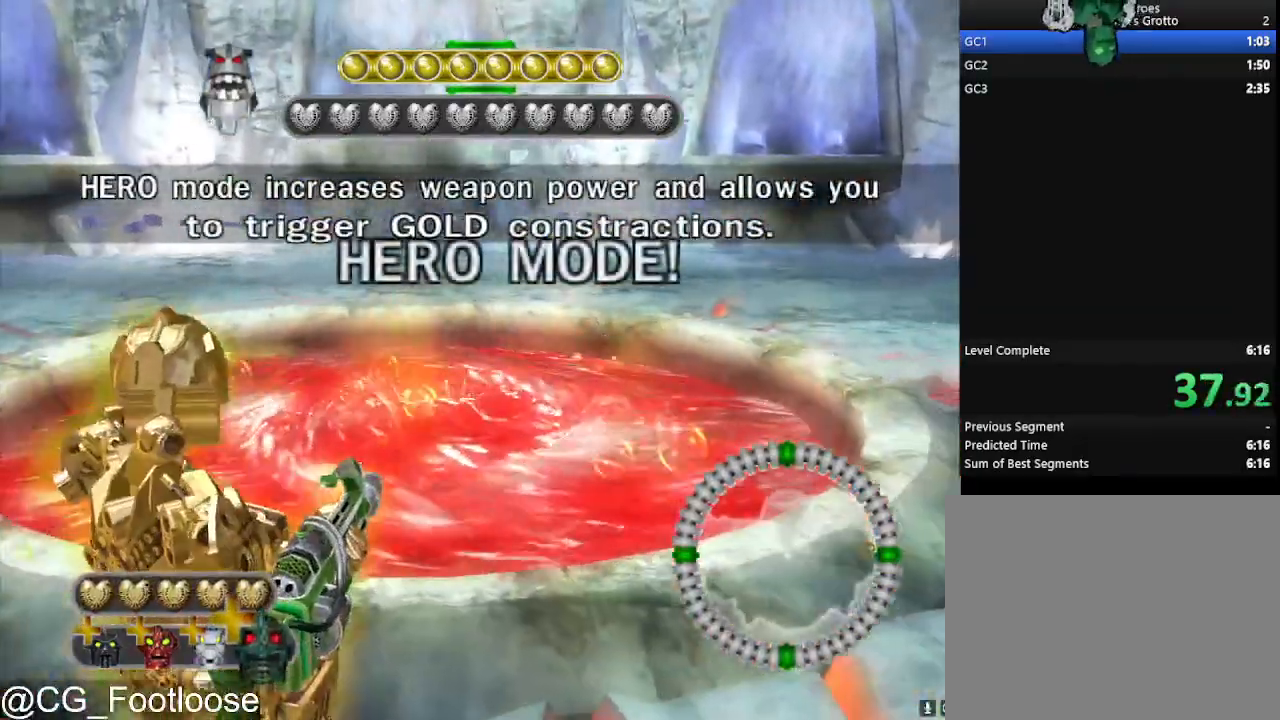
{"keys": [], "mouse": [], "events": [[50, "d", "down"], [100, "a", "up"], [183, "d", "up"], [333, "a", "down"], [383, "a", "up"]]}
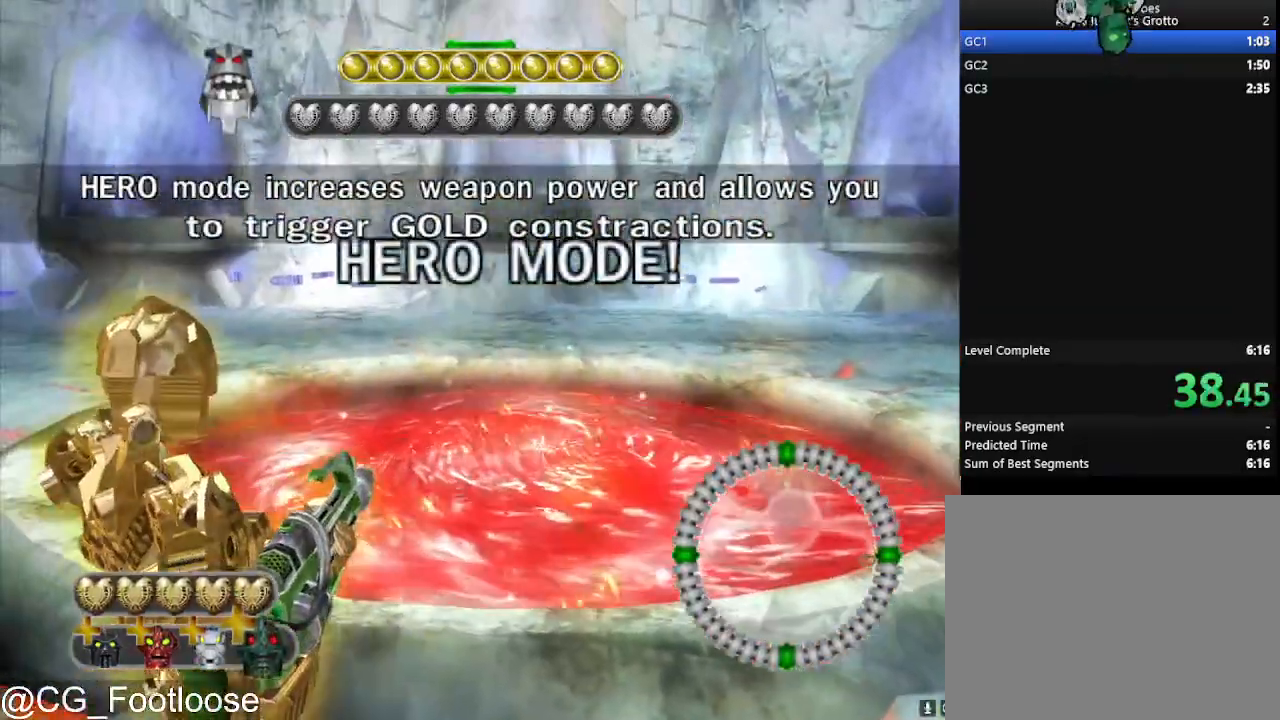
{"keys": [], "mouse": [], "events": [[17, "d", "down"], [67, "d", "up"]]}